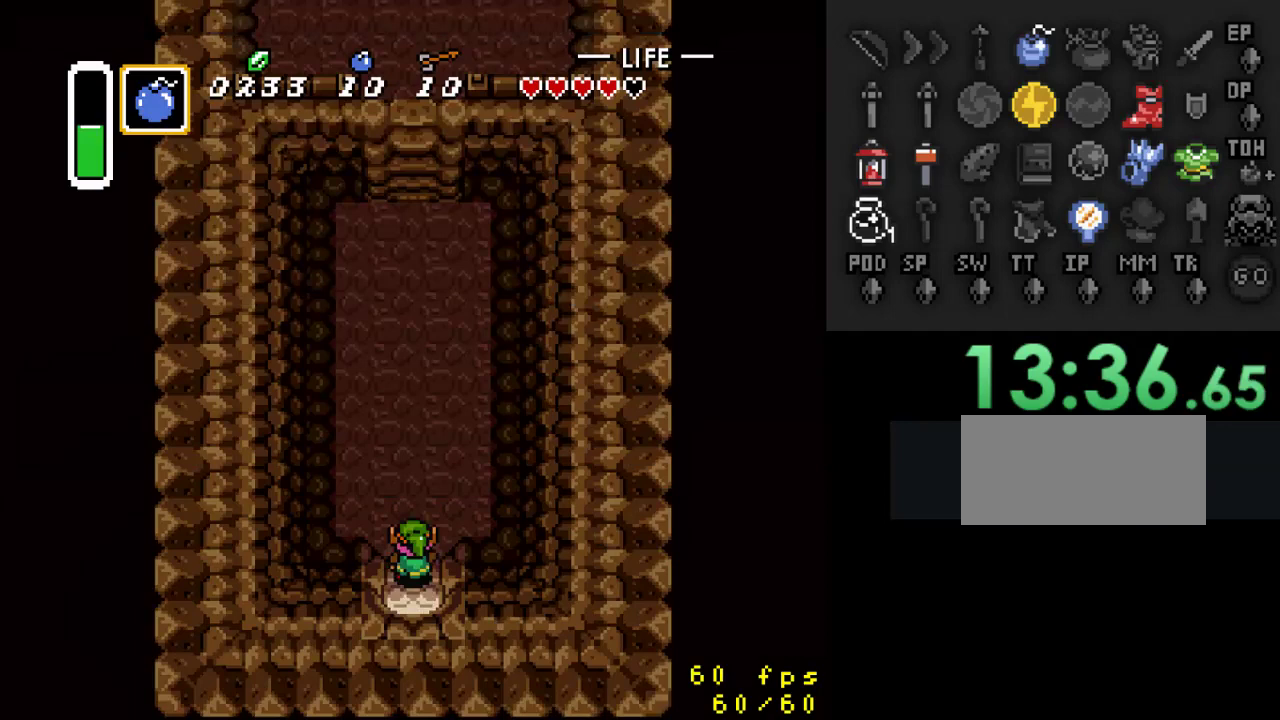
Gameplay with a controller (Nintendo layout); each line is a JSON object with the inputs held at the frame after it. "events" lists button and stick changes between this image and that frame as [ms after this image, input, new state], when the widget could be followed in between. Not read: L3 R3.
{"buttons": ["A"], "events": [[67, "DPAD_UP", "up"]]}
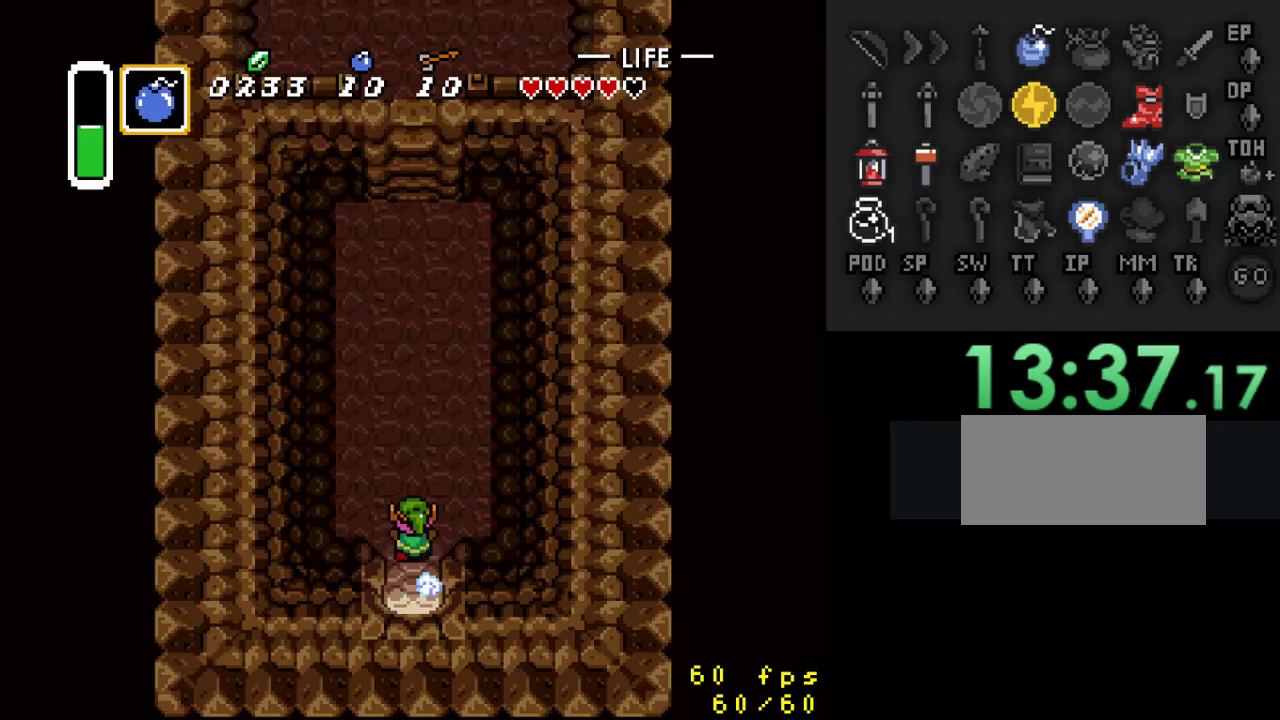
{"buttons": [], "events": [[200, "A", "up"]]}
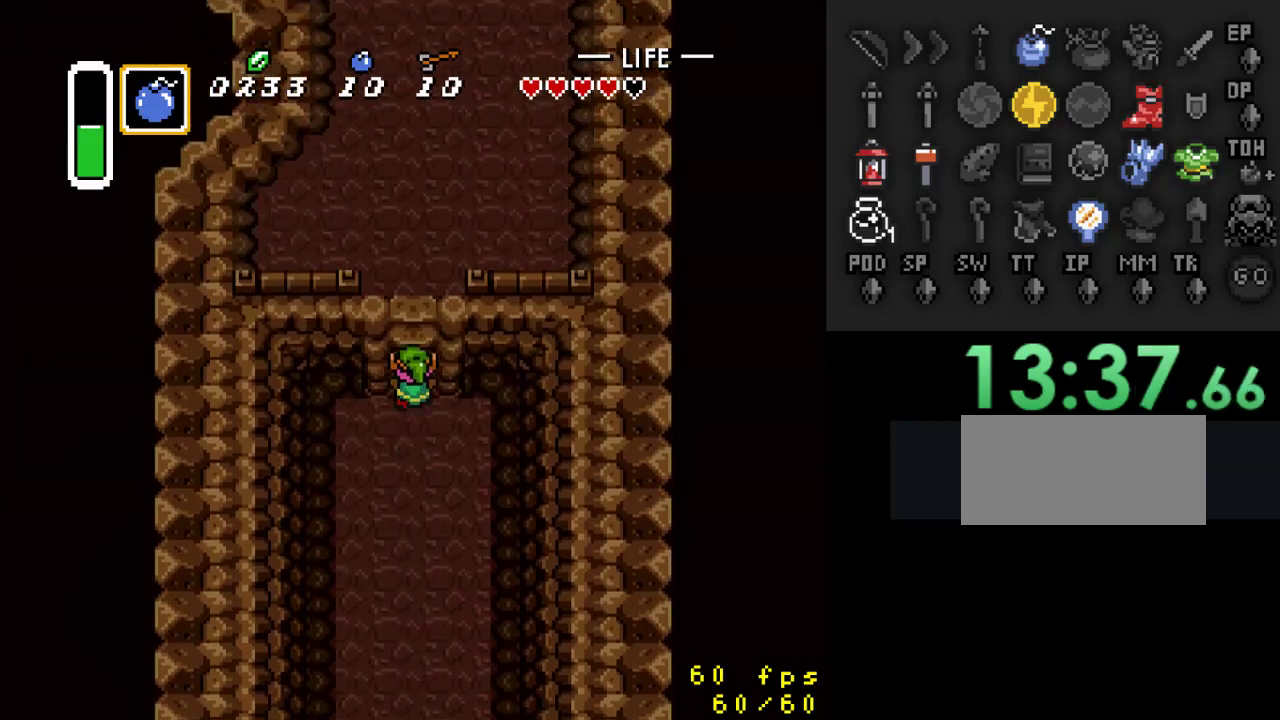
{"buttons": ["DPAD_UP"], "events": [[500, "DPAD_UP", "down"]]}
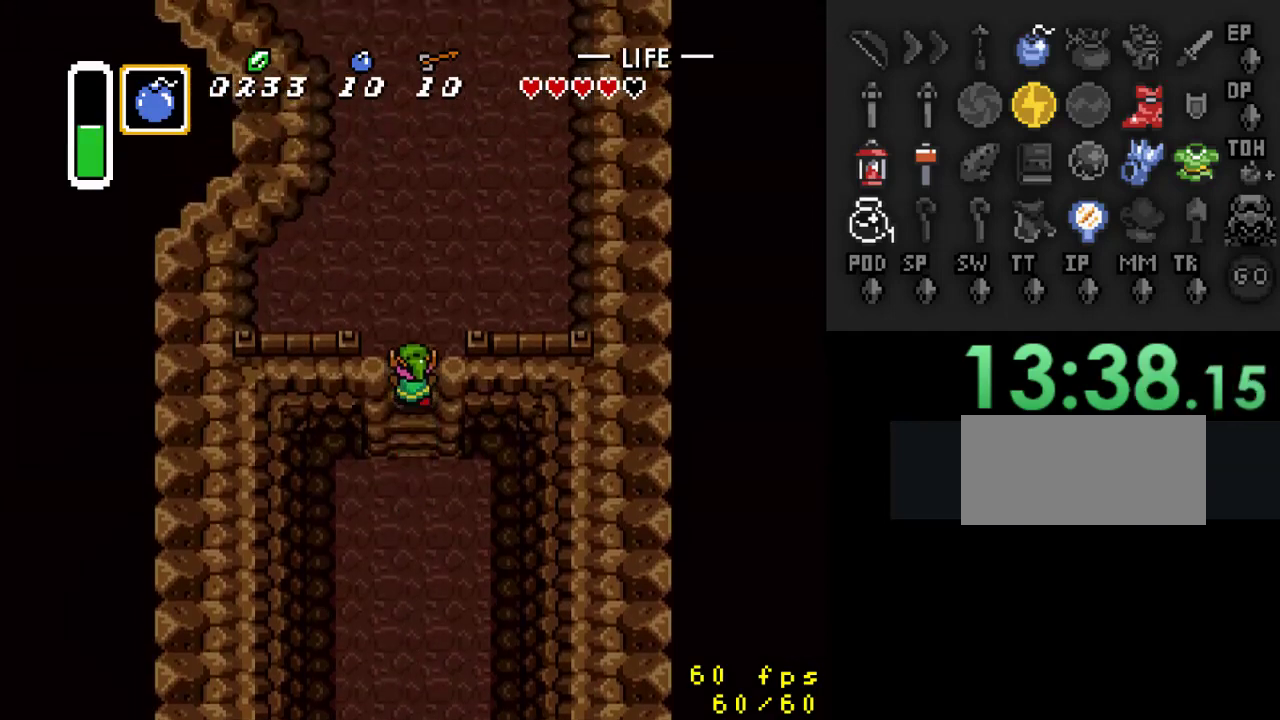
{"buttons": ["DPAD_UP"], "events": [[133, "DPAD_RIGHT", "down"], [500, "DPAD_RIGHT", "up"]]}
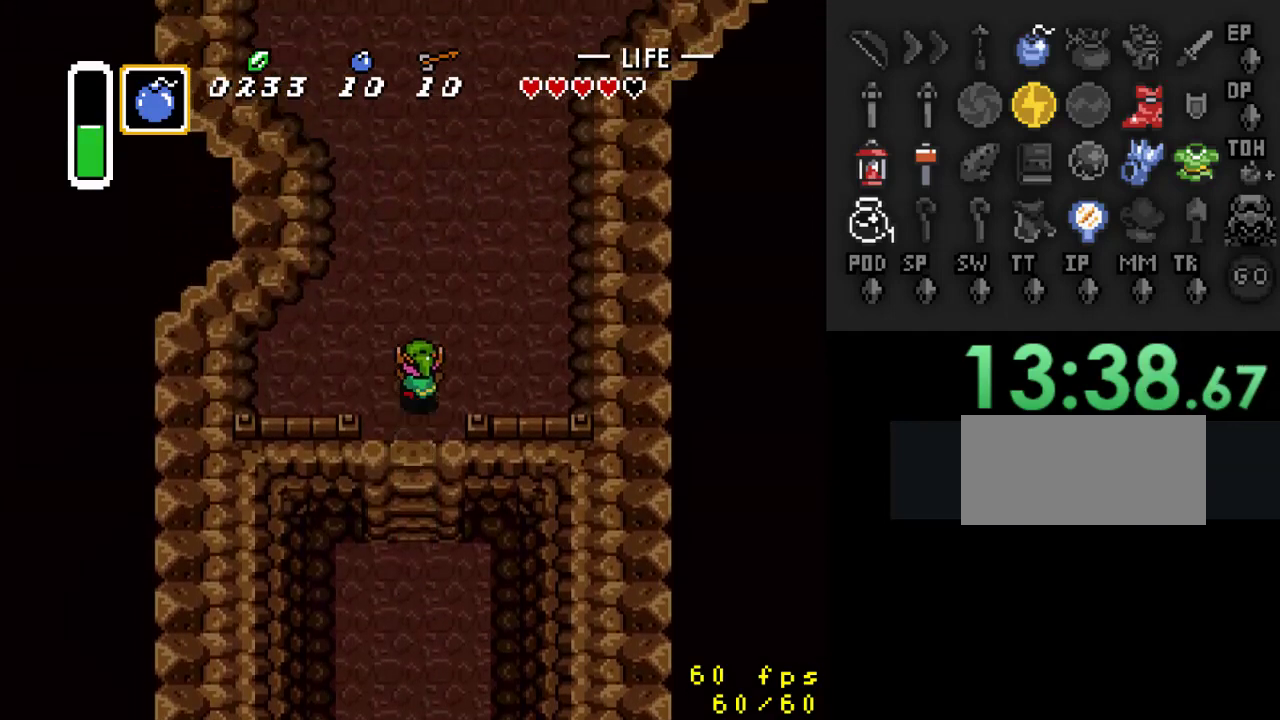
{"buttons": ["A"], "events": [[33, "A", "down"], [100, "DPAD_UP", "up"]]}
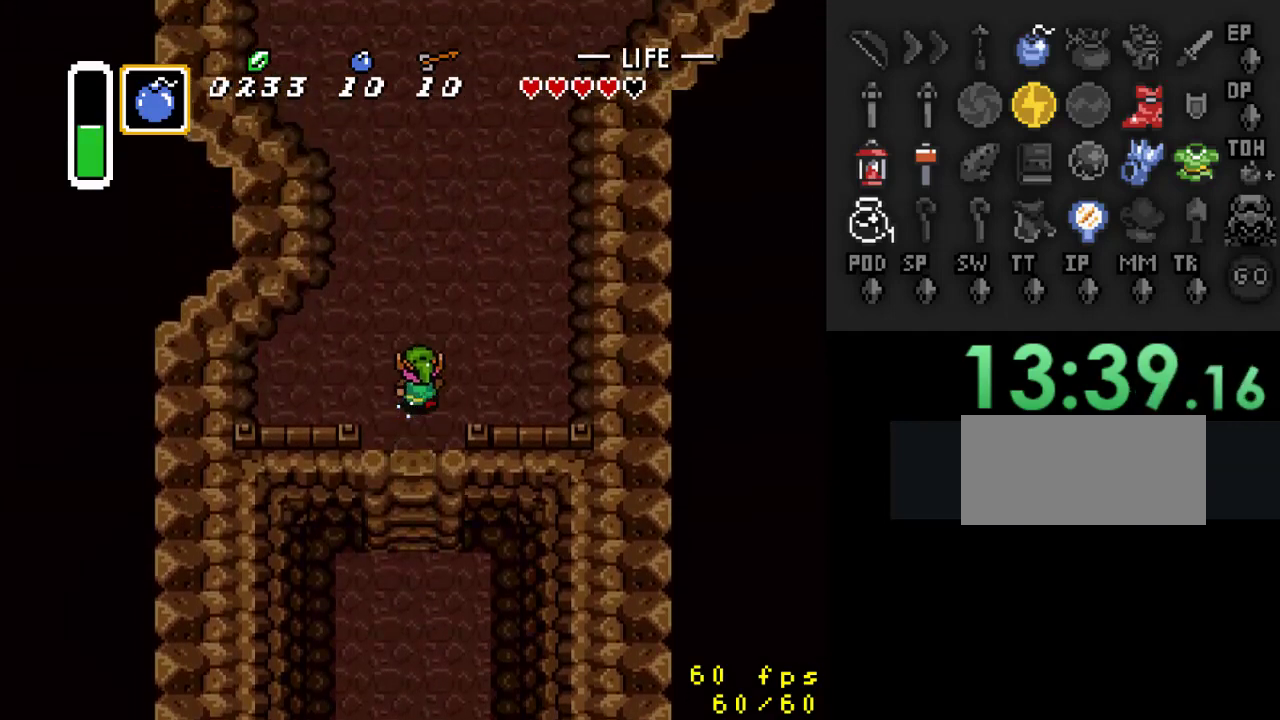
{"buttons": [], "events": [[200, "A", "up"]]}
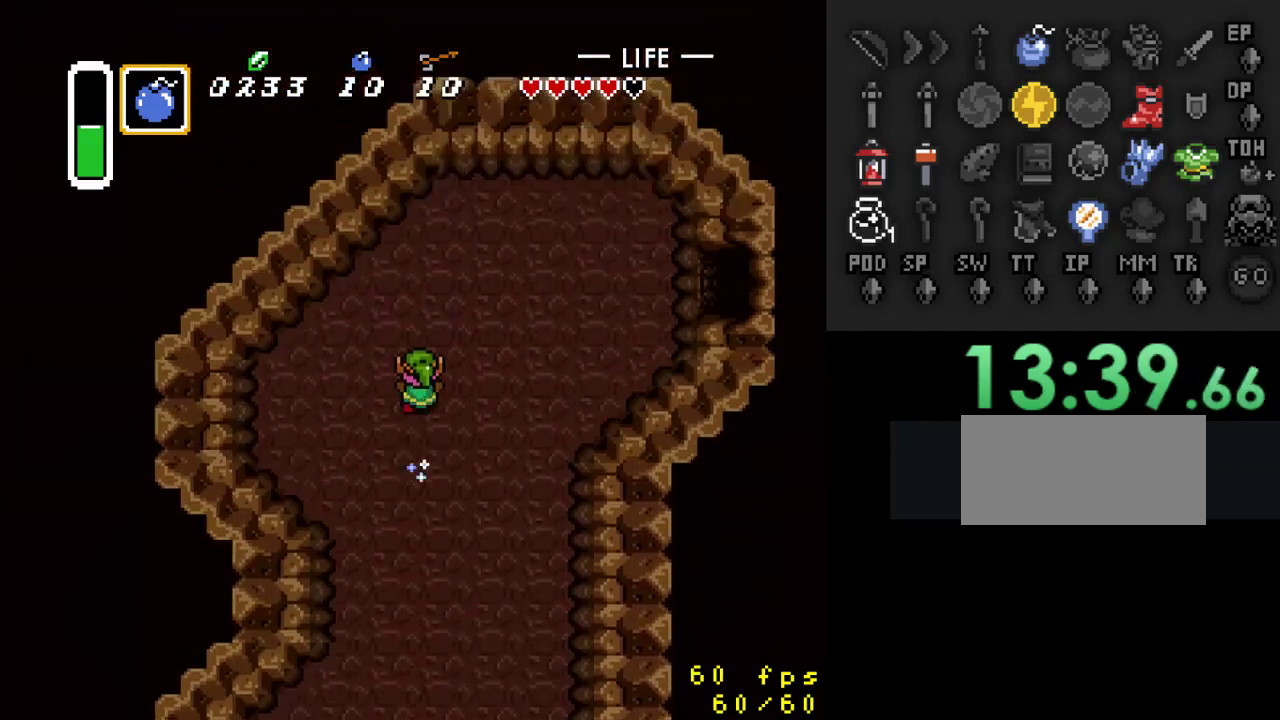
{"buttons": ["A"], "events": [[133, "DPAD_RIGHT", "down"], [200, "A", "down"], [300, "DPAD_RIGHT", "up"]]}
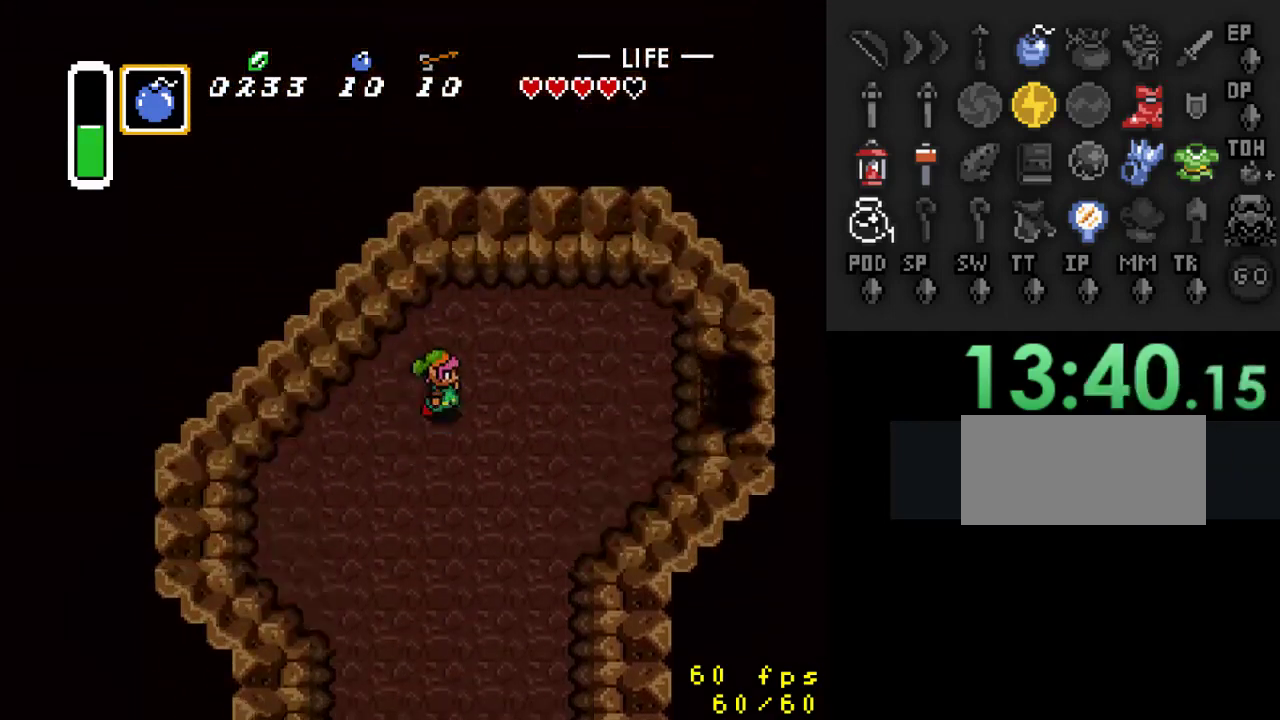
{"buttons": [], "events": [[400, "A", "up"]]}
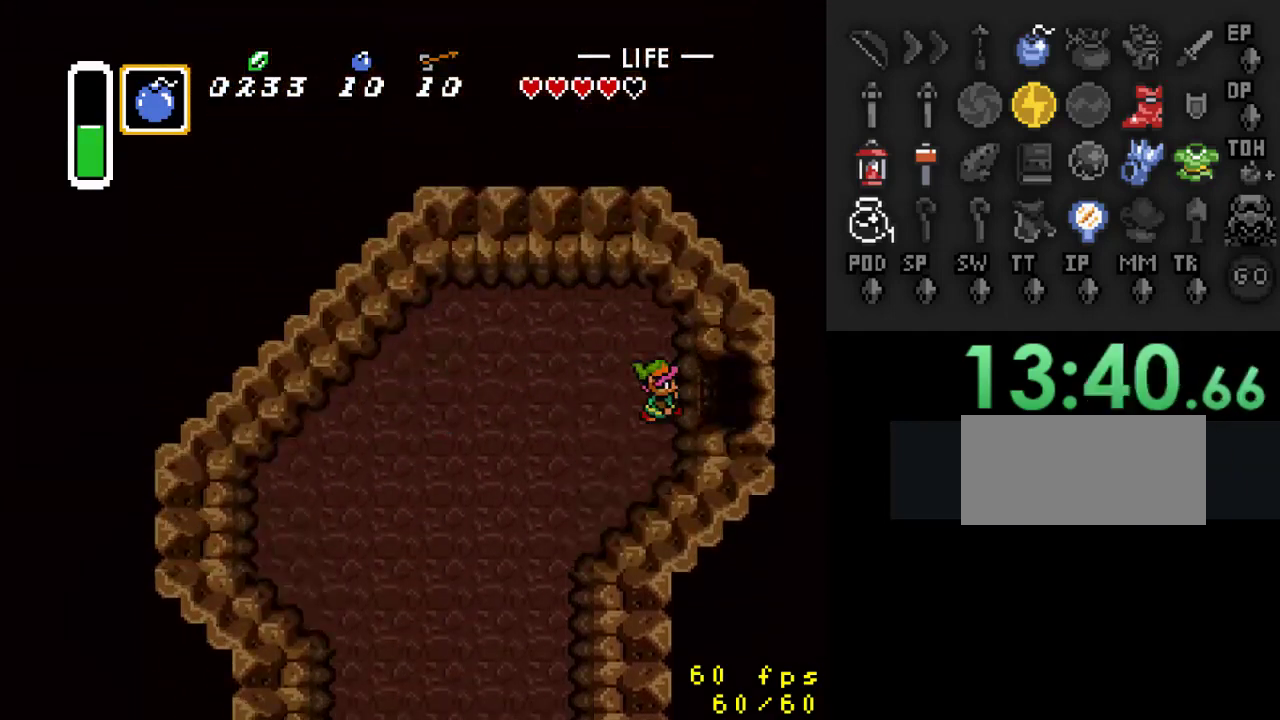
{"buttons": [], "events": []}
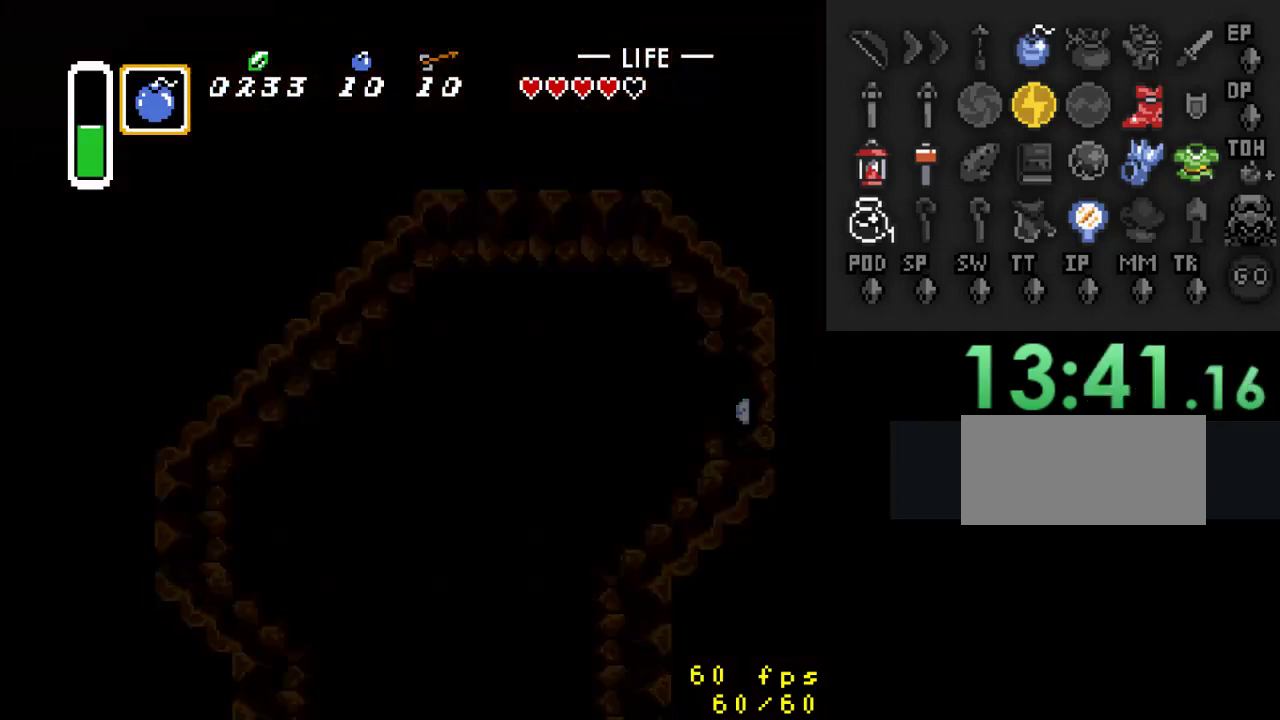
{"buttons": ["DPAD_RIGHT"], "events": [[200, "DPAD_RIGHT", "down"]]}
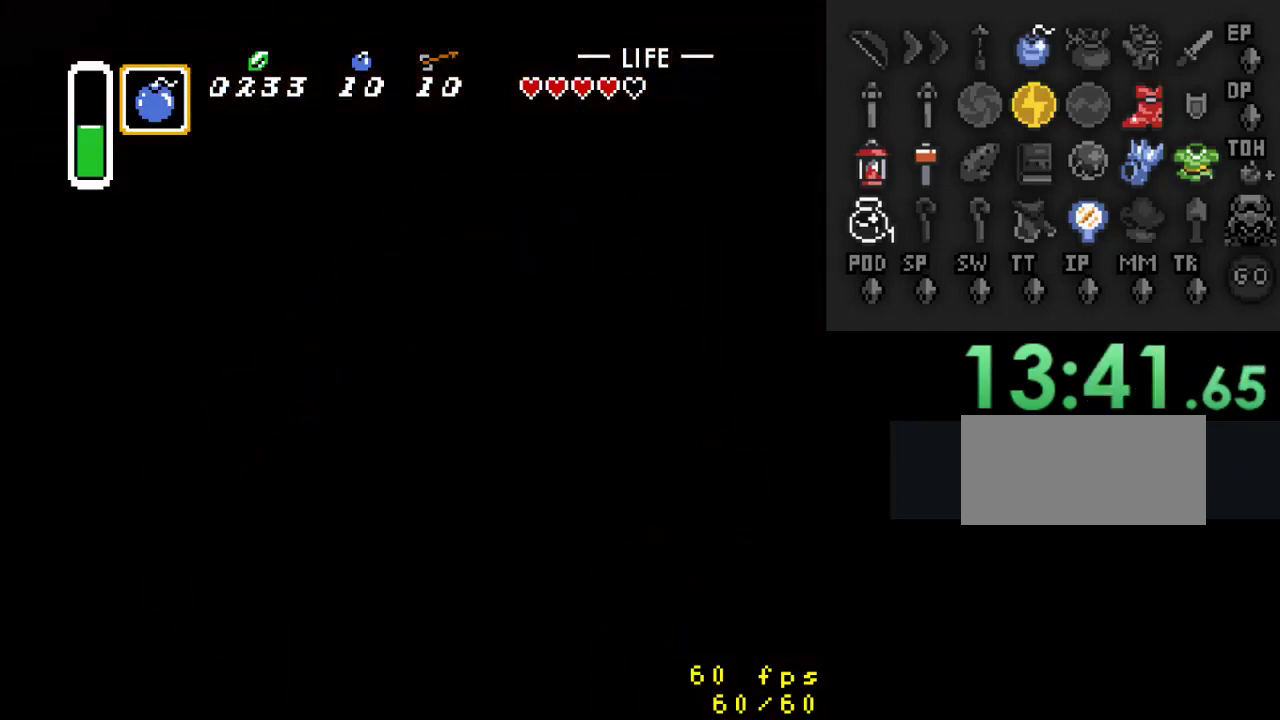
{"buttons": ["DPAD_RIGHT"], "events": []}
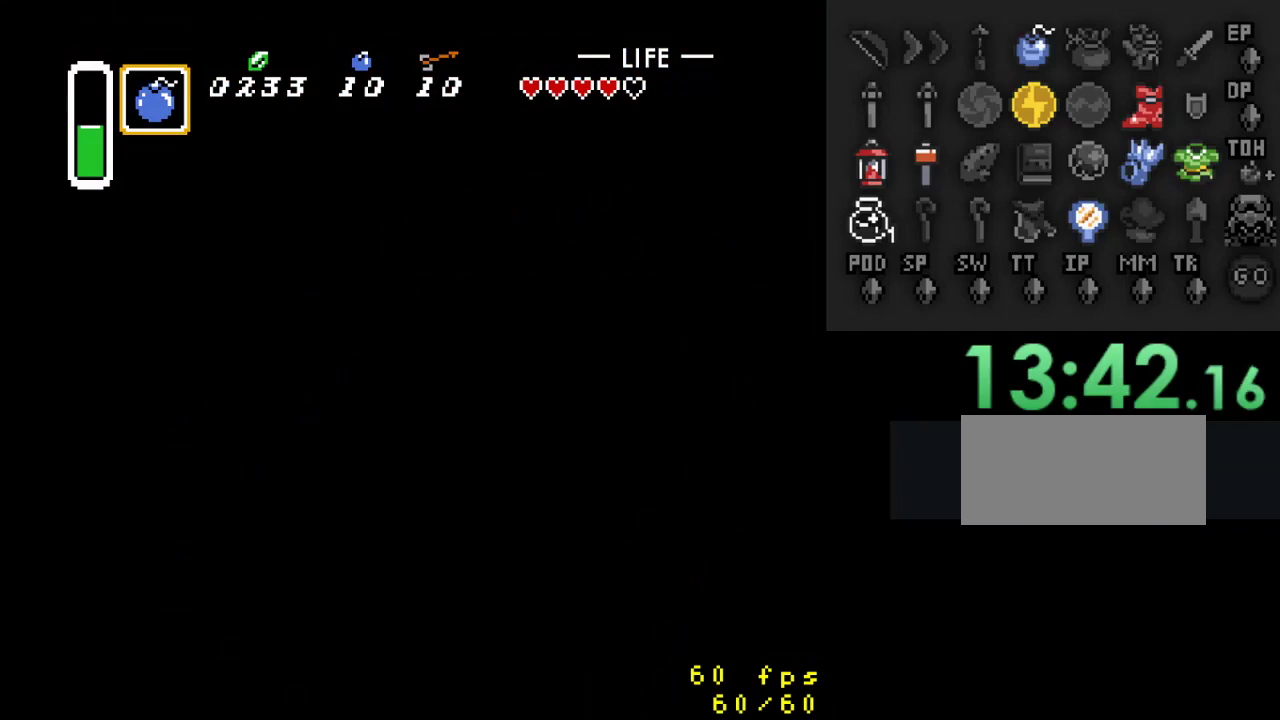
{"buttons": ["DPAD_RIGHT"], "events": []}
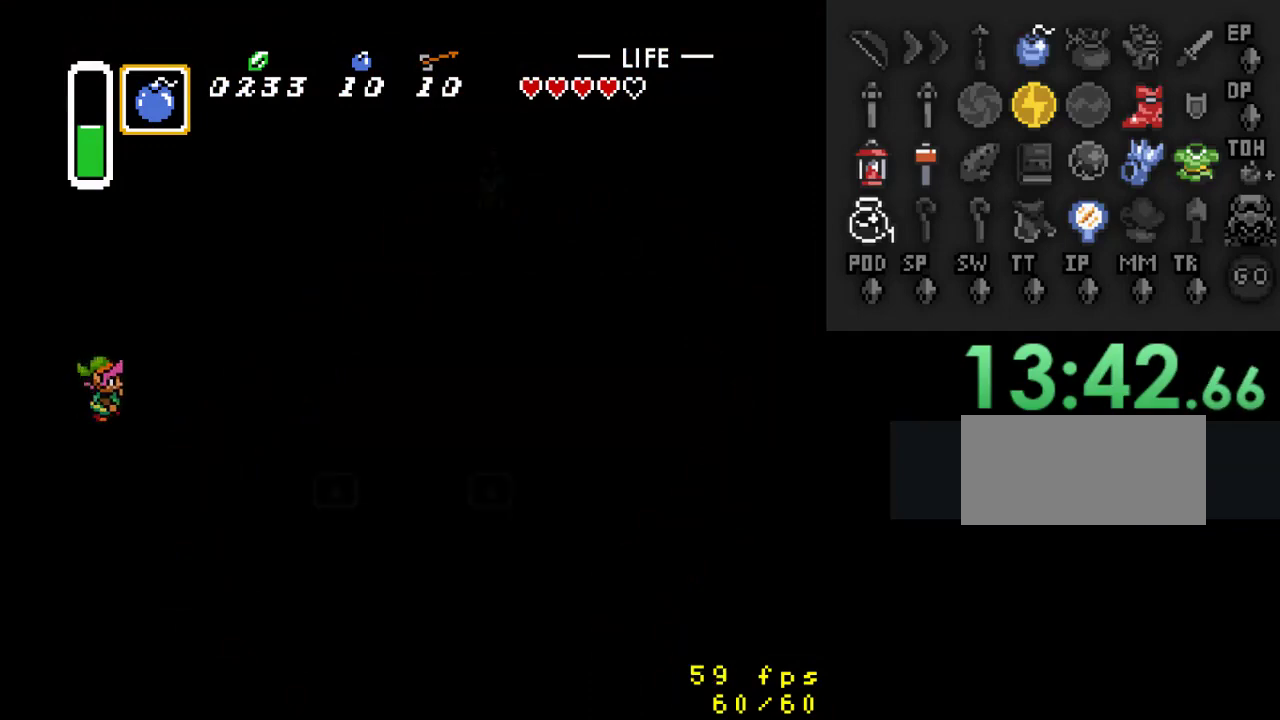
{"buttons": ["DPAD_DOWN", "DPAD_RIGHT"], "events": [[233, "DPAD_DOWN", "down"]]}
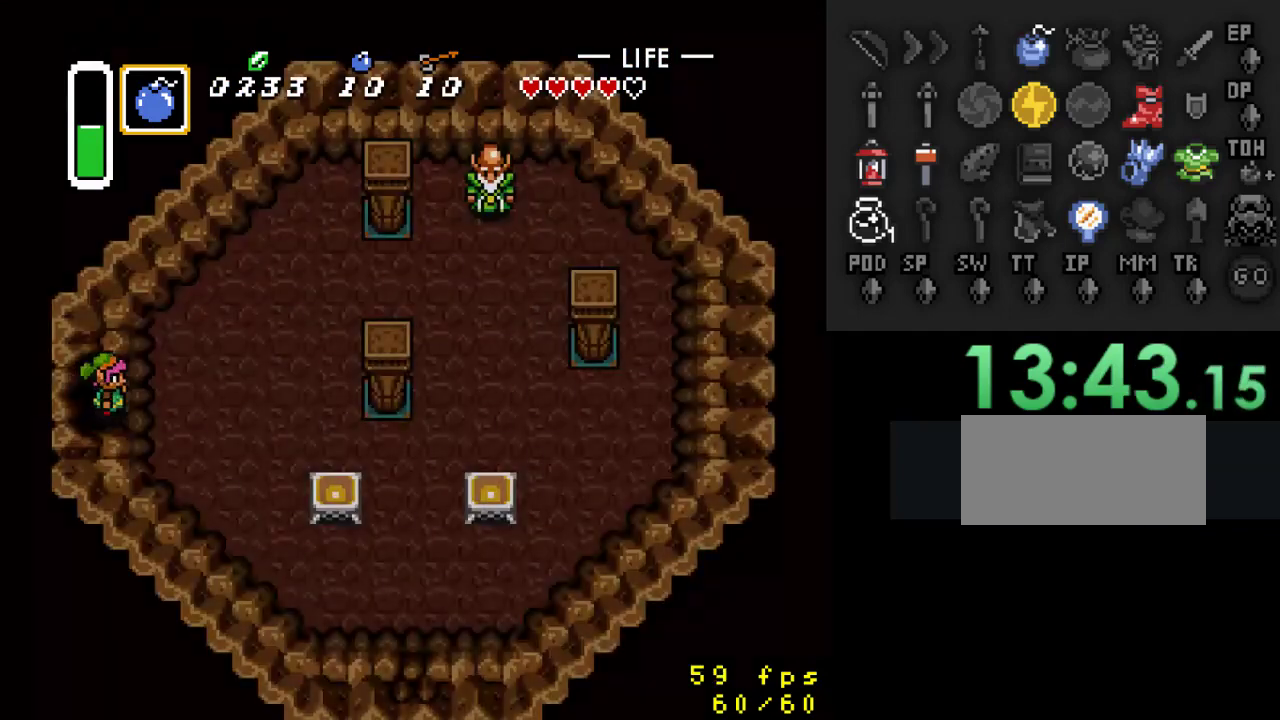
{"buttons": [], "events": [[300, "DPAD_DOWN", "up"], [367, "Y", "down"], [400, "DPAD_RIGHT", "up"], [467, "Y", "up"]]}
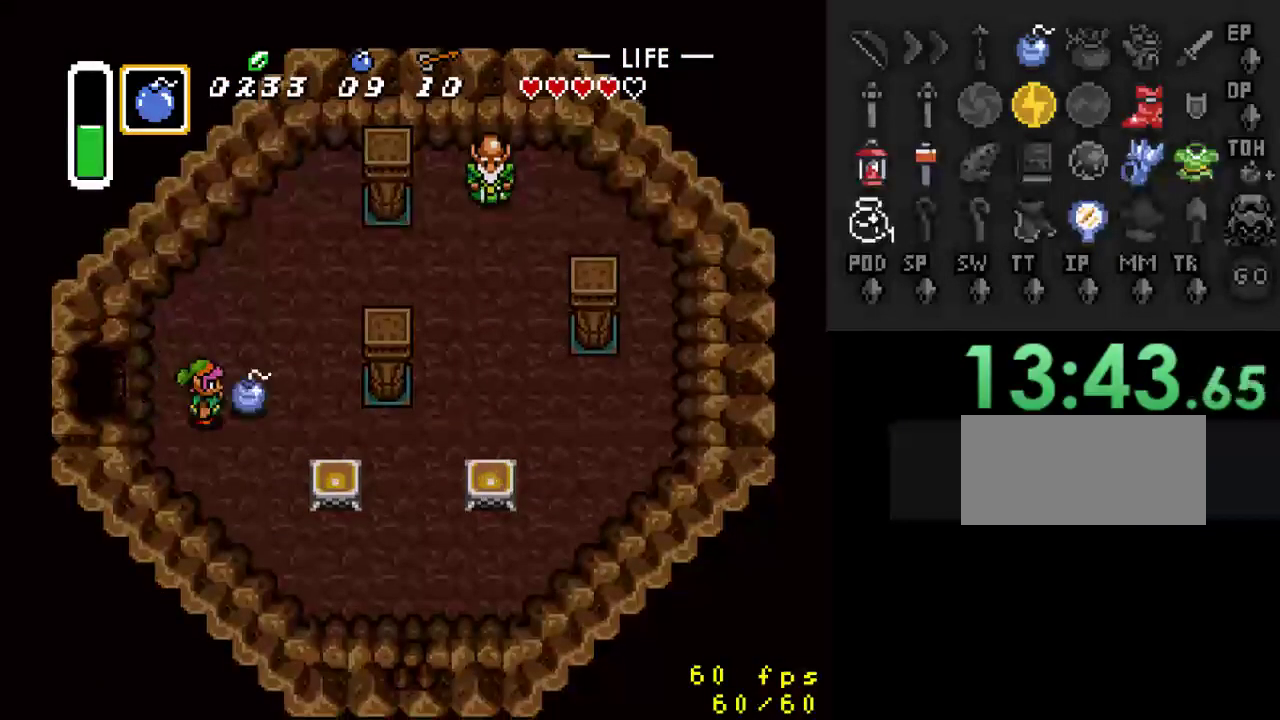
{"buttons": ["DPAD_RIGHT"], "events": [[67, "A", "down"], [200, "A", "up"], [200, "DPAD_RIGHT", "down"]]}
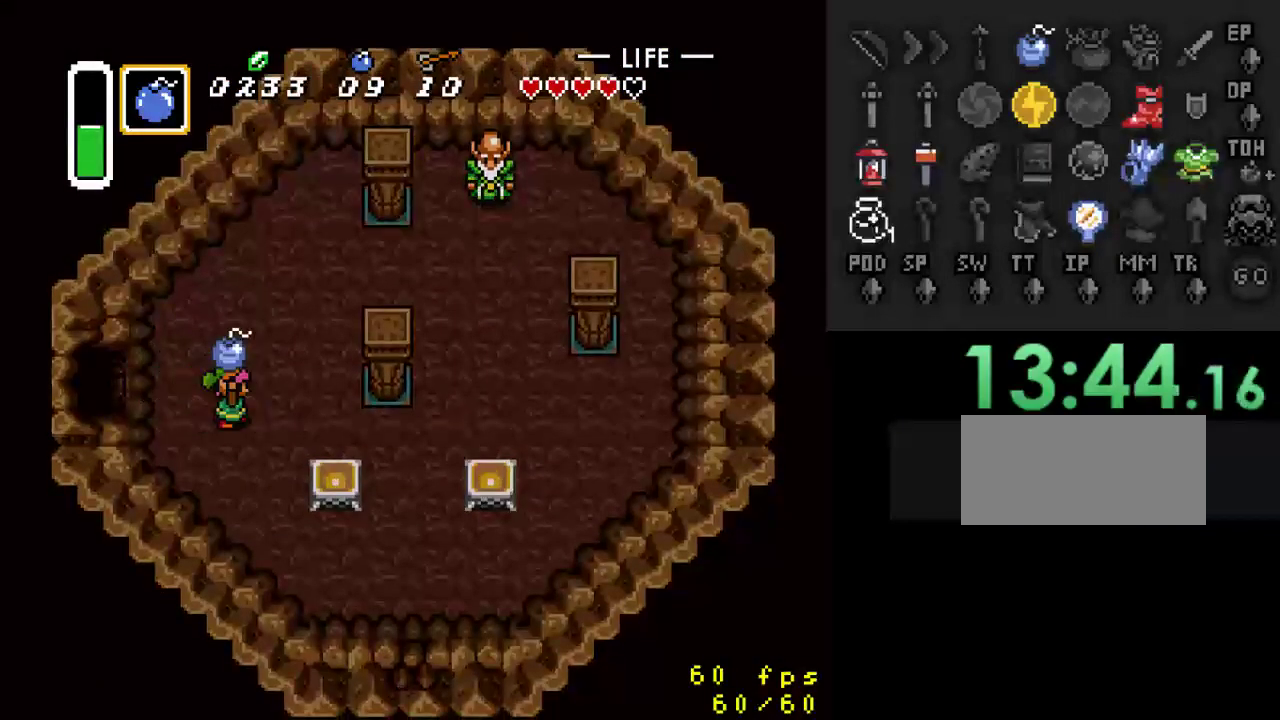
{"buttons": ["DPAD_RIGHT"], "events": [[200, "DPAD_DOWN", "down"], [333, "DPAD_DOWN", "up"]]}
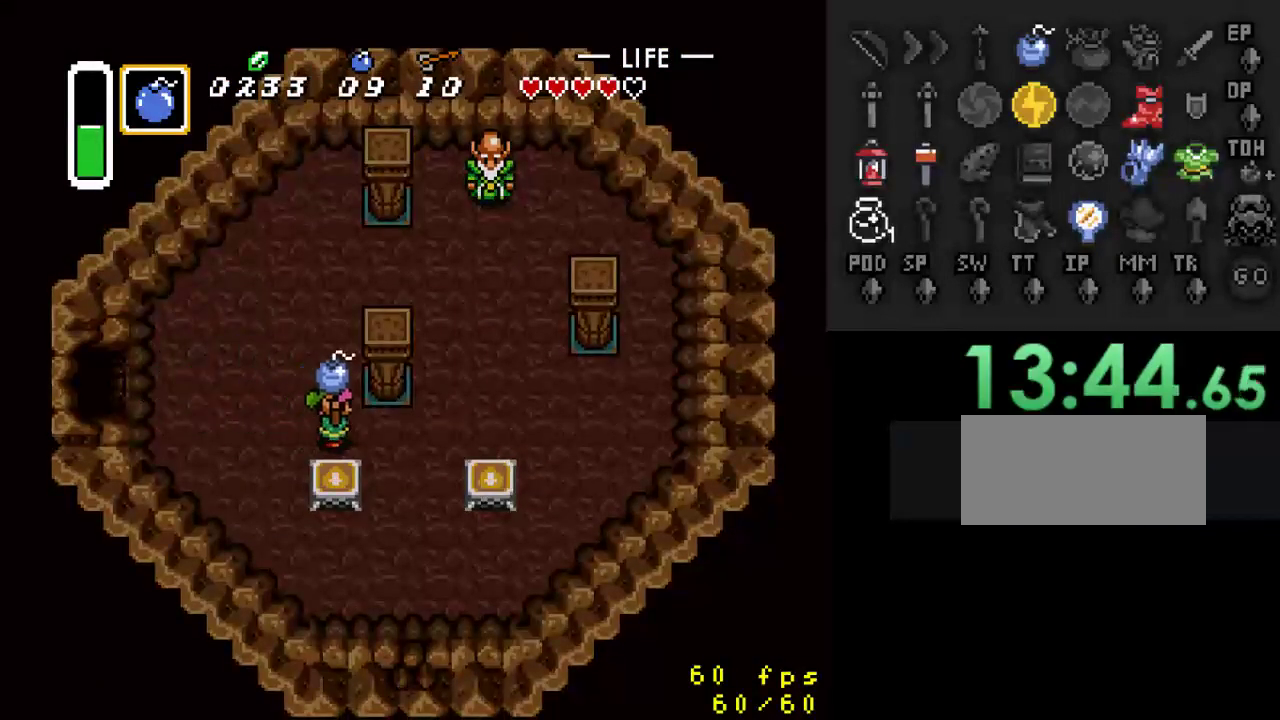
{"buttons": ["A"], "events": [[367, "DPAD_DOWN", "down"], [367, "DPAD_RIGHT", "up"], [467, "A", "down"], [467, "DPAD_DOWN", "up"]]}
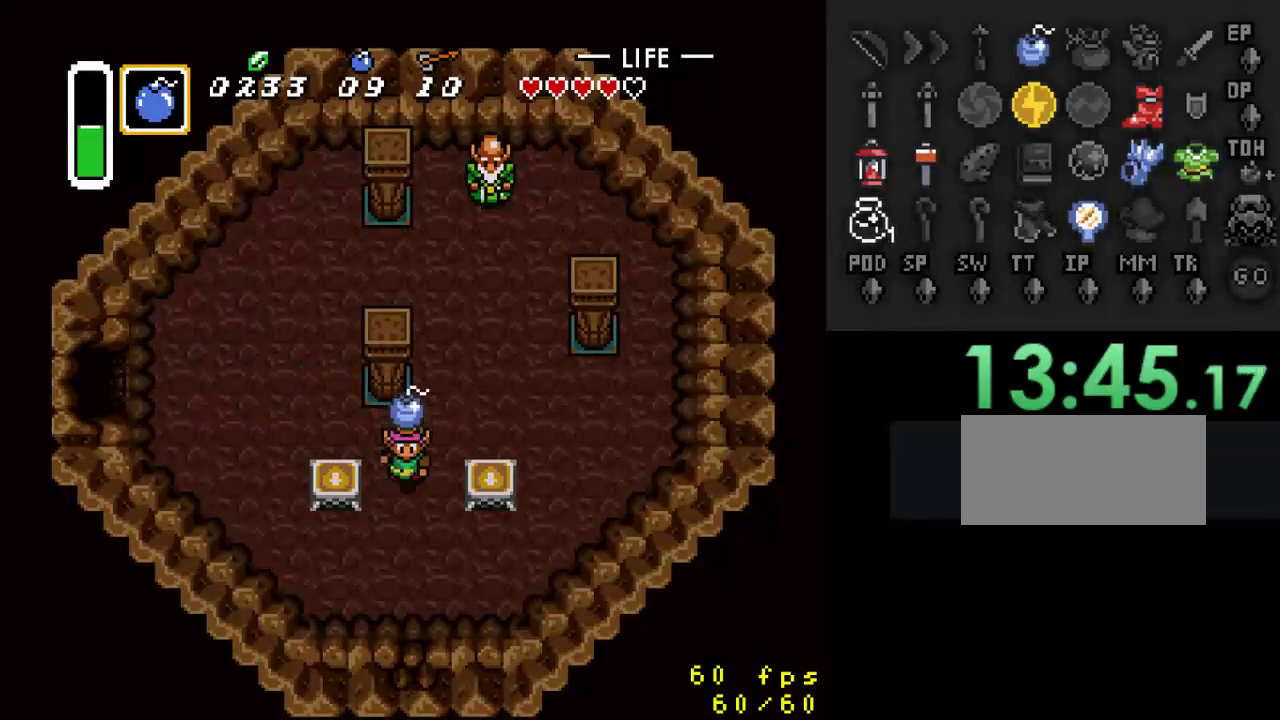
{"buttons": [], "events": [[100, "A", "up"], [267, "DPAD_UP", "down"], [400, "DPAD_UP", "up"]]}
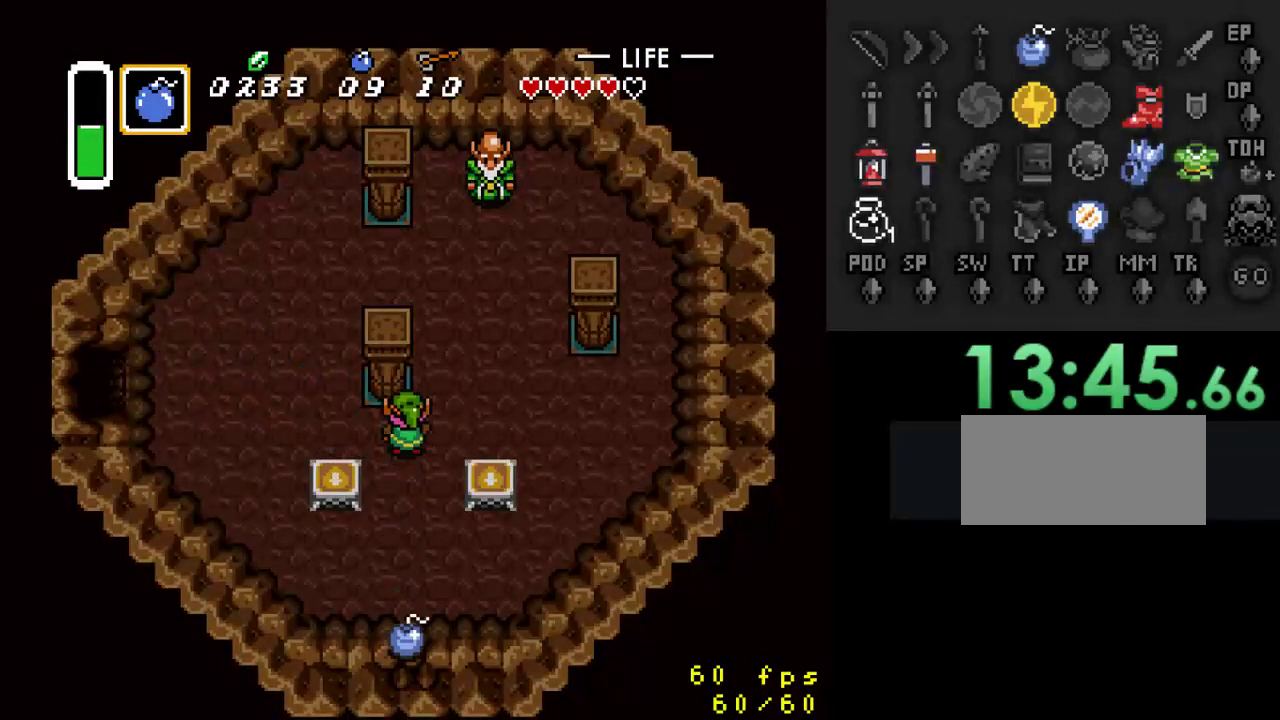
{"buttons": ["DPAD_DOWN"], "events": [[467, "DPAD_DOWN", "down"]]}